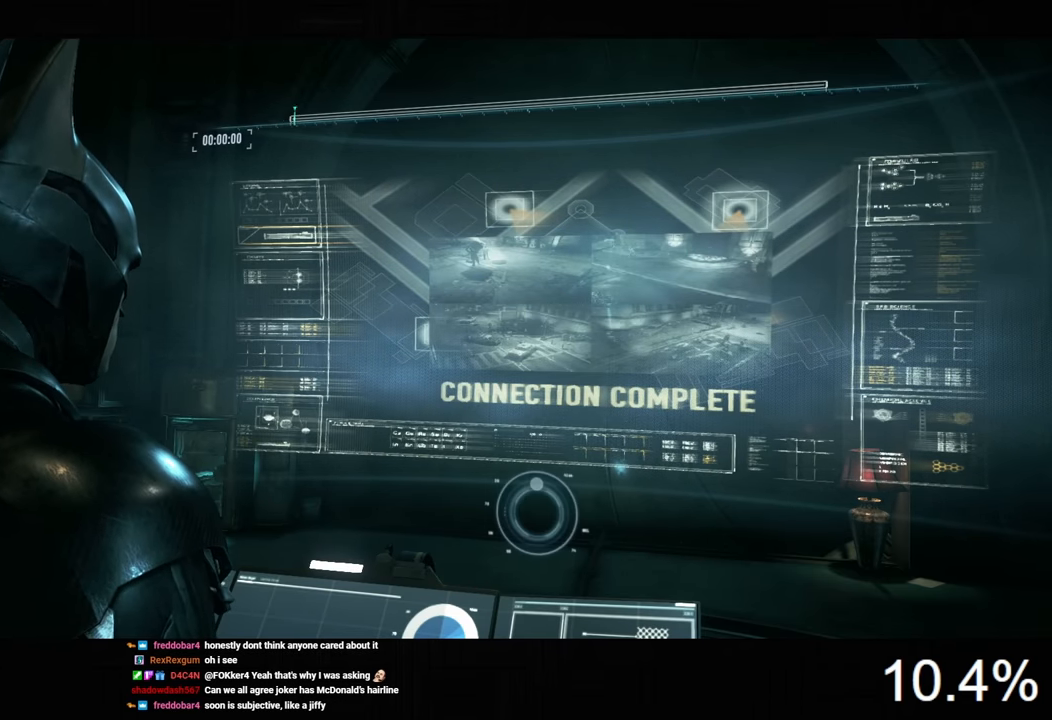
Gameplay with keyboard and mouse; each line is a JSON object with the keys and mouse buttons held at the frame after it. "events" lists presses ("down") and releases ("up") of "1", "2", "3", "4", "5", "a", "alt", "c", "caps_lock", "ctrl", "d", "e", "f", "g", "q", "r", "s", "shift", "space", "t", "tab", "v", "w", "x", "z", "mouse_left", "mouse_wheel" and "mouse_right" between this image and that frame as [ms after this image, input, new state], when the widget could be followed in between. "mouse_left", "mouse_wheel", "mouse_right" = the "left", "wheel", "right" buttons of the "mouse" list. No other keys are recorded. "wheel" means that the mouse wheel is clicked or scrolled. "mouse_move" is the direction in which the mouse moves at that frame (one of eight, or "still"), when it could be read.
{"keys": [], "mouse": [], "mouse_move": "right", "events": []}
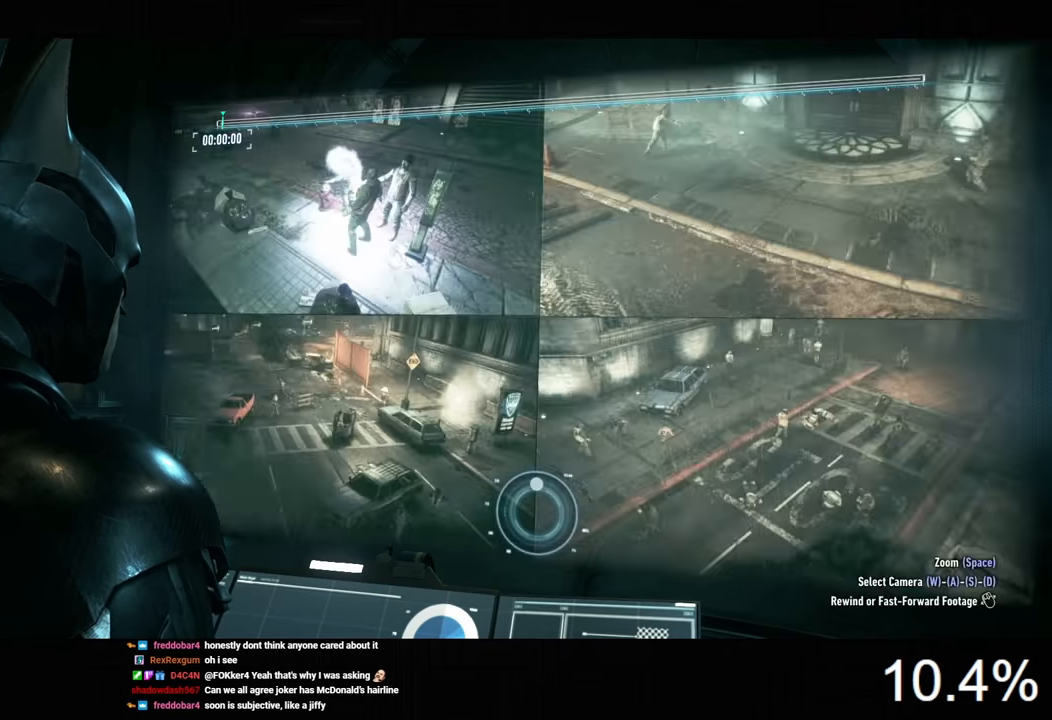
{"keys": [], "mouse": [], "mouse_move": "still", "events": [[133, "d", "down"], [400, "d", "up"]]}
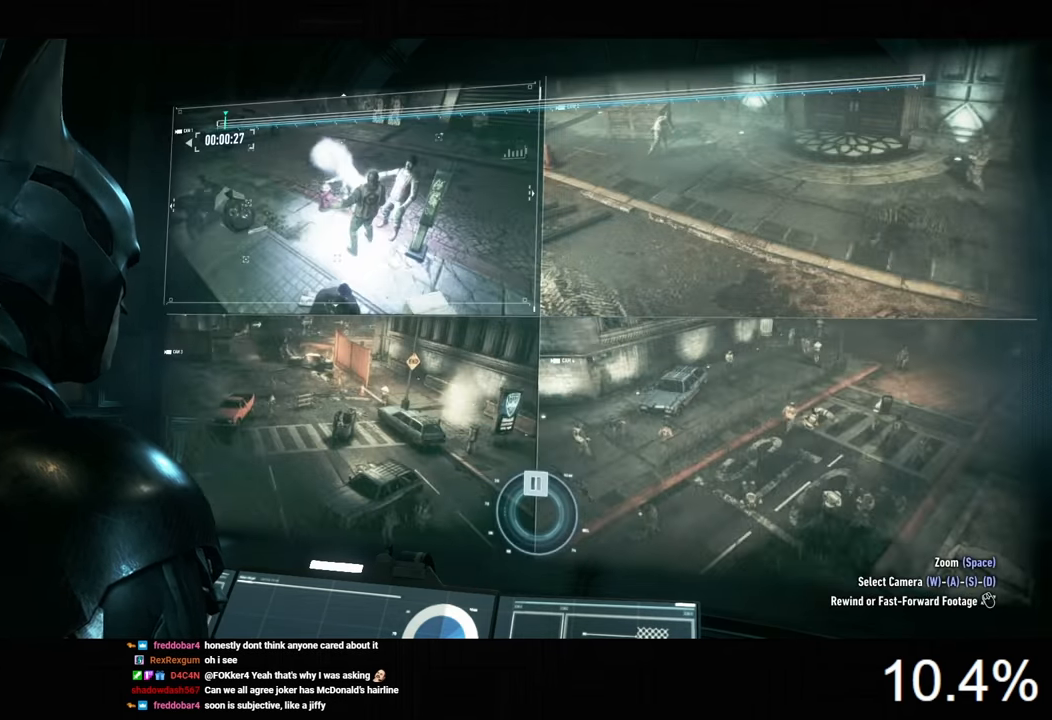
{"keys": [], "mouse": [], "mouse_move": "still", "events": [[233, "d", "down"], [400, "d", "up"]]}
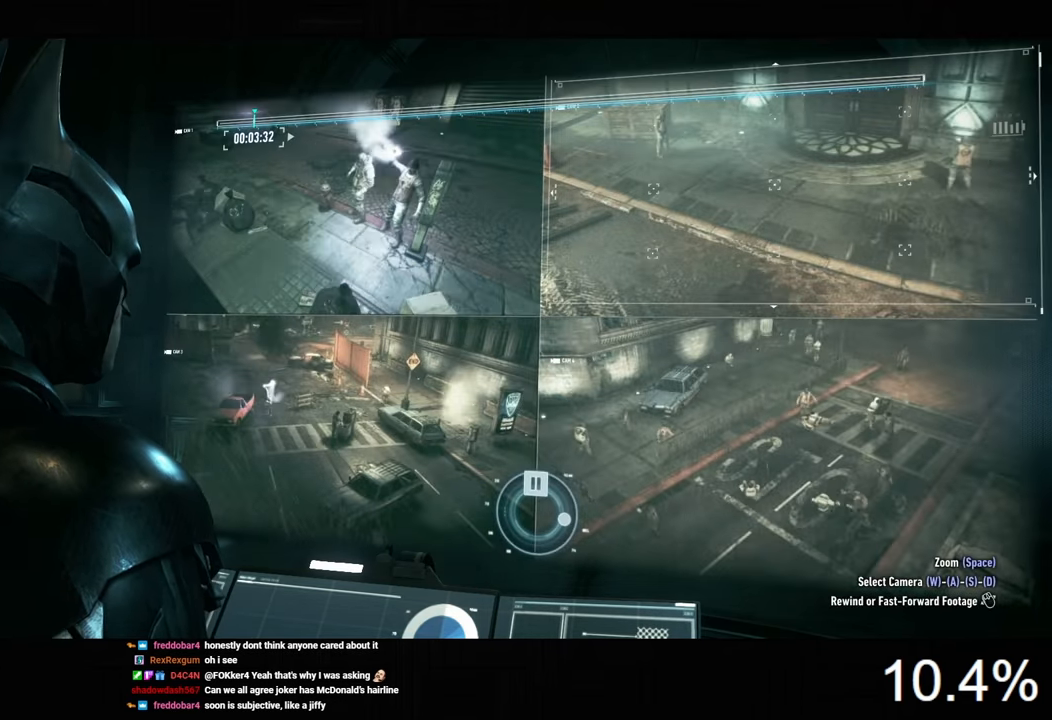
{"keys": ["space"], "mouse": [], "mouse_move": "right", "events": [[466, "space", "down"]]}
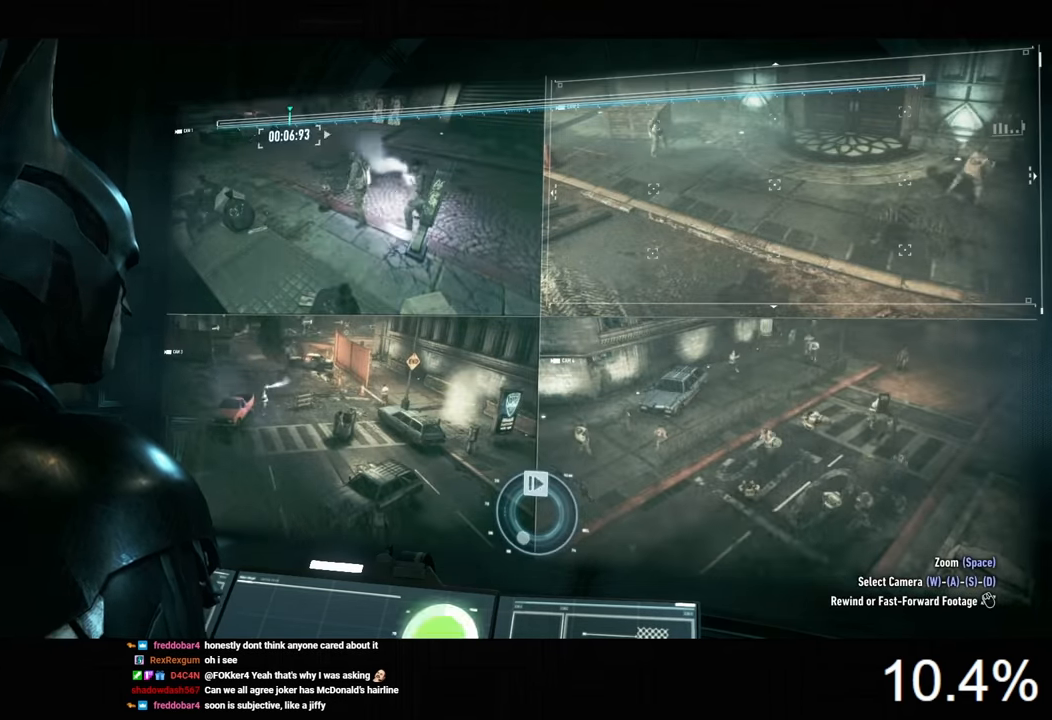
{"keys": [], "mouse": [], "mouse_move": "right", "events": [[100, "space", "up"]]}
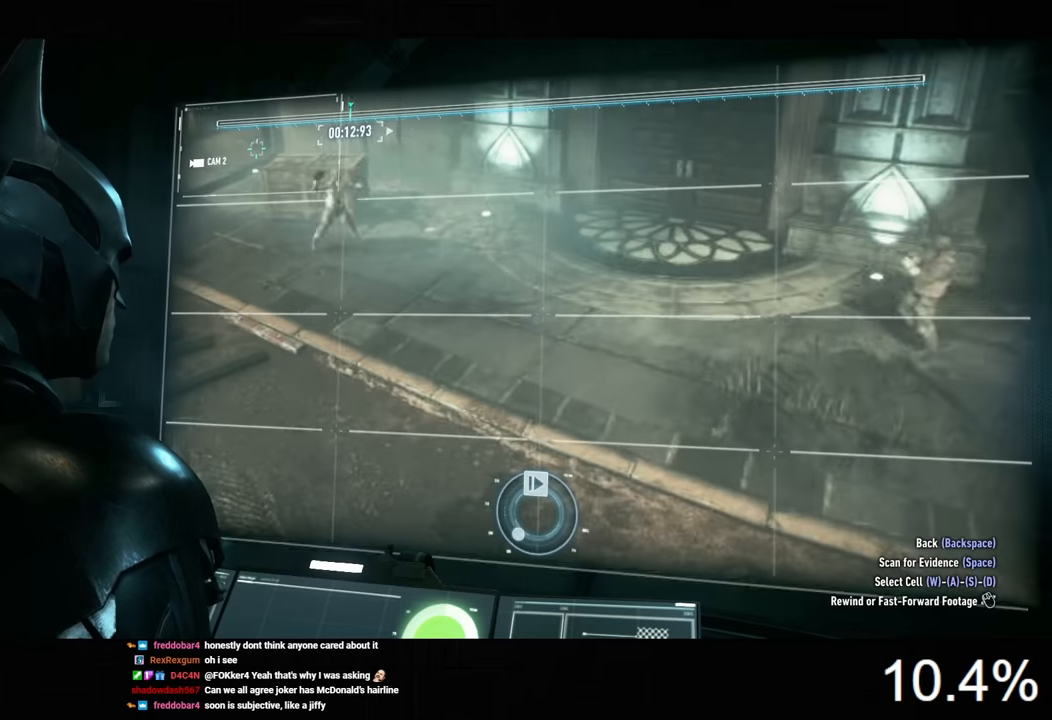
{"keys": [], "mouse": [], "mouse_move": "left", "events": []}
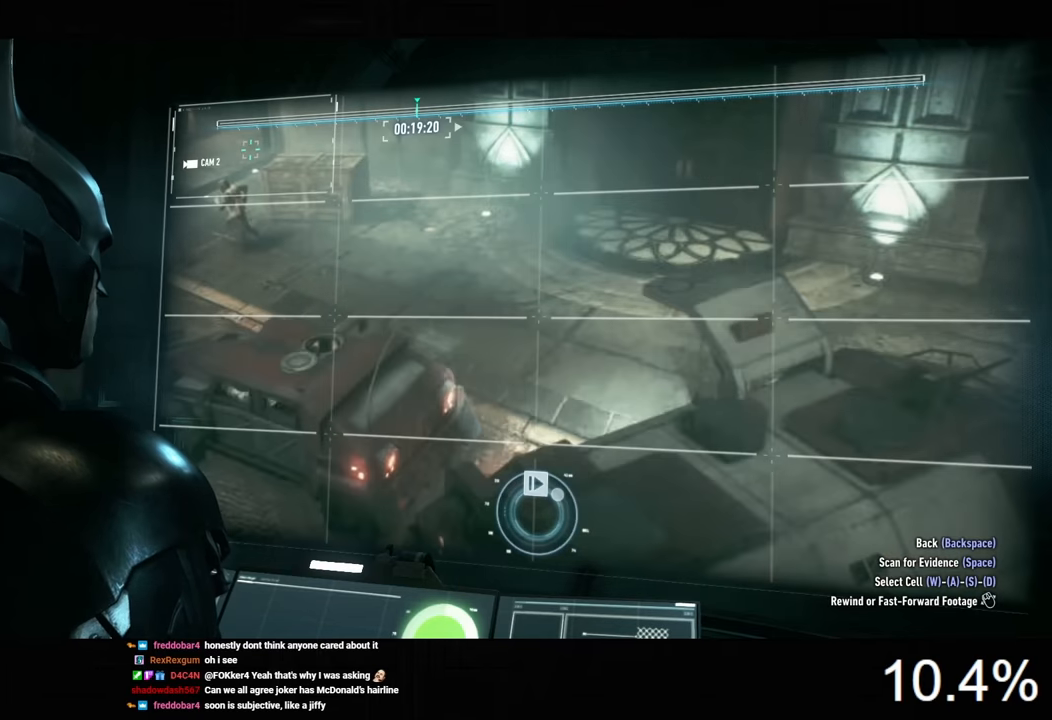
{"keys": ["s"], "mouse": [], "mouse_move": "still", "events": [[467, "s", "down"]]}
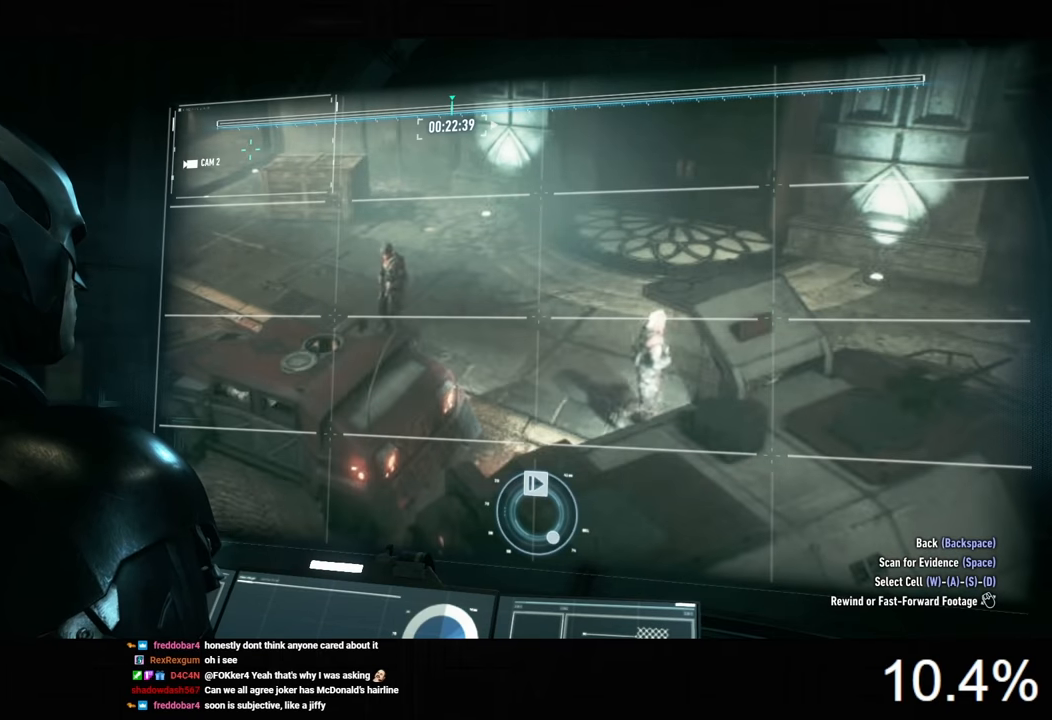
{"keys": [], "mouse": [], "mouse_move": "right", "events": [[200, "s", "up"]]}
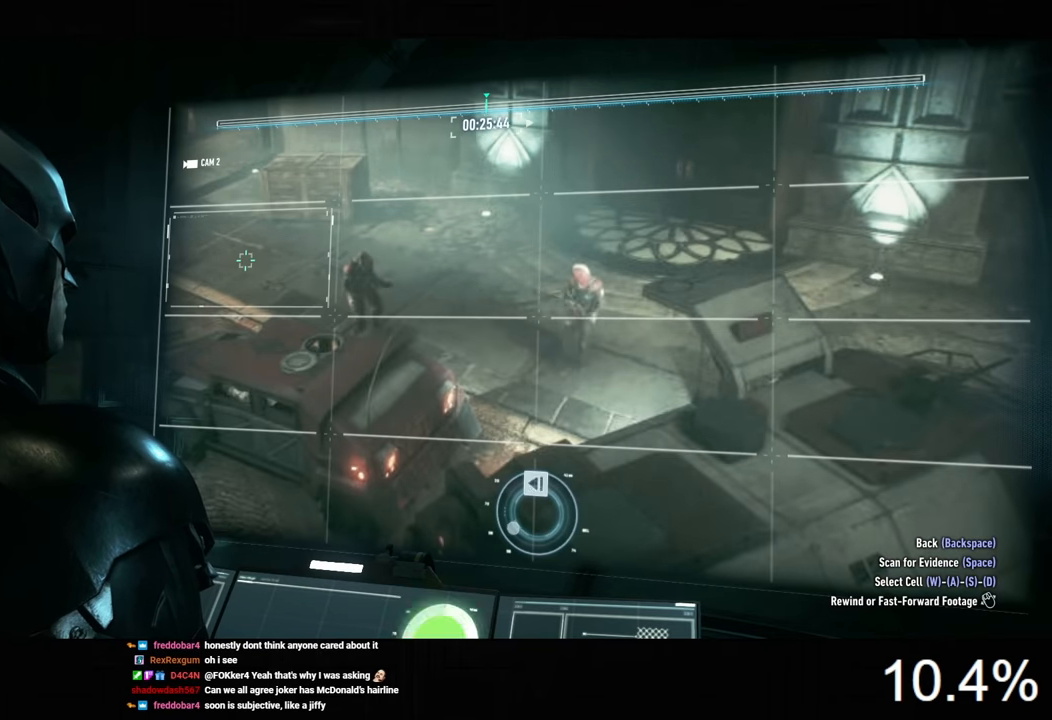
{"keys": [], "mouse": [], "mouse_move": "right", "events": [[100, "s", "down"], [200, "s", "up"]]}
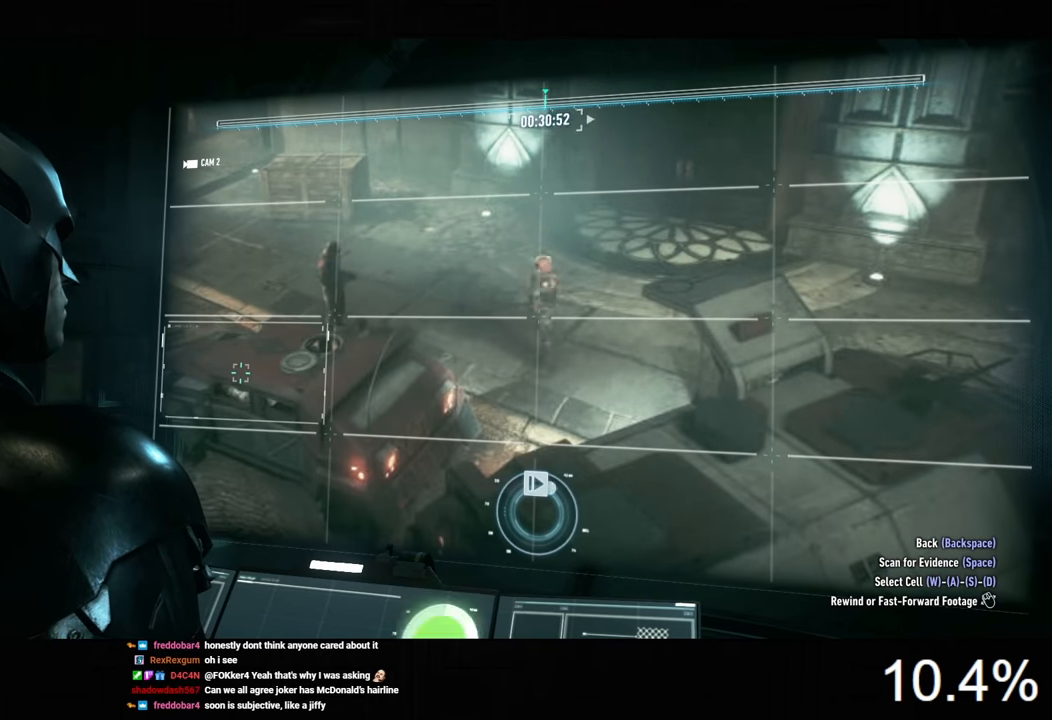
{"keys": [], "mouse": [], "mouse_move": "down-left", "events": []}
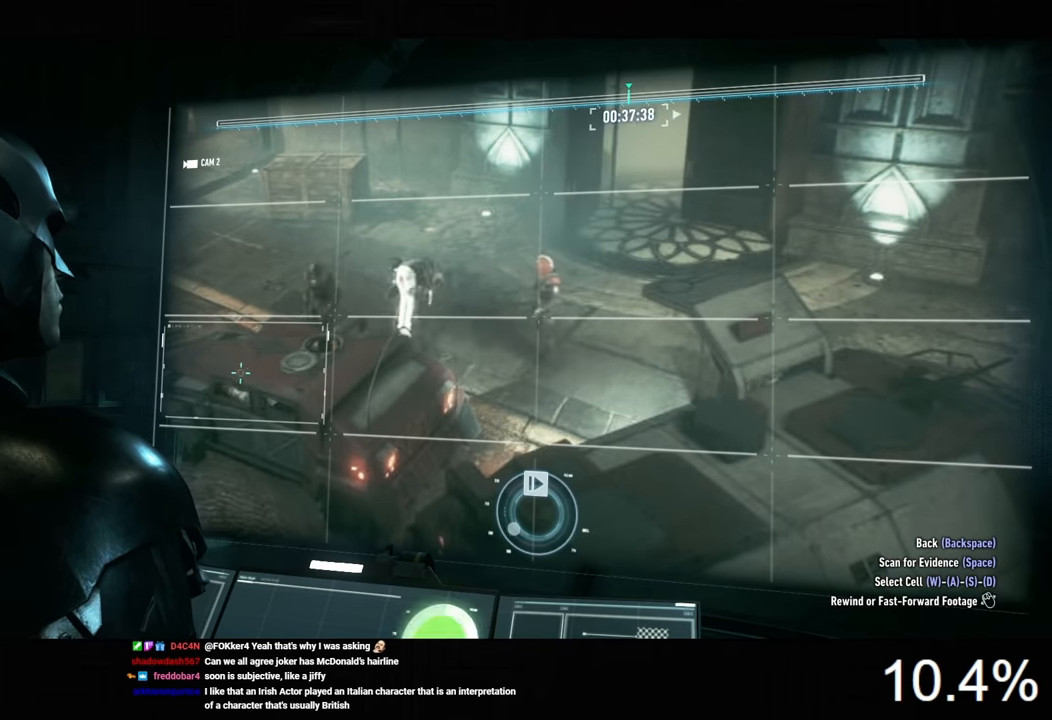
{"keys": [], "mouse": [], "mouse_move": "down", "events": []}
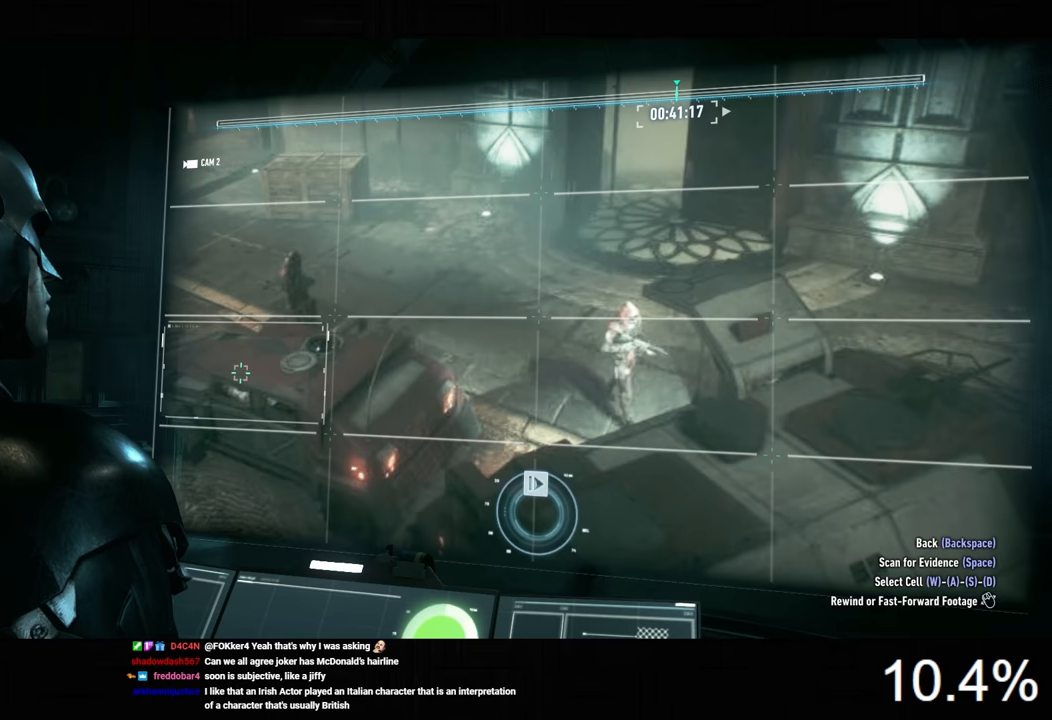
{"keys": ["space"], "mouse": [], "mouse_move": "still", "events": [[100, "space", "down"]]}
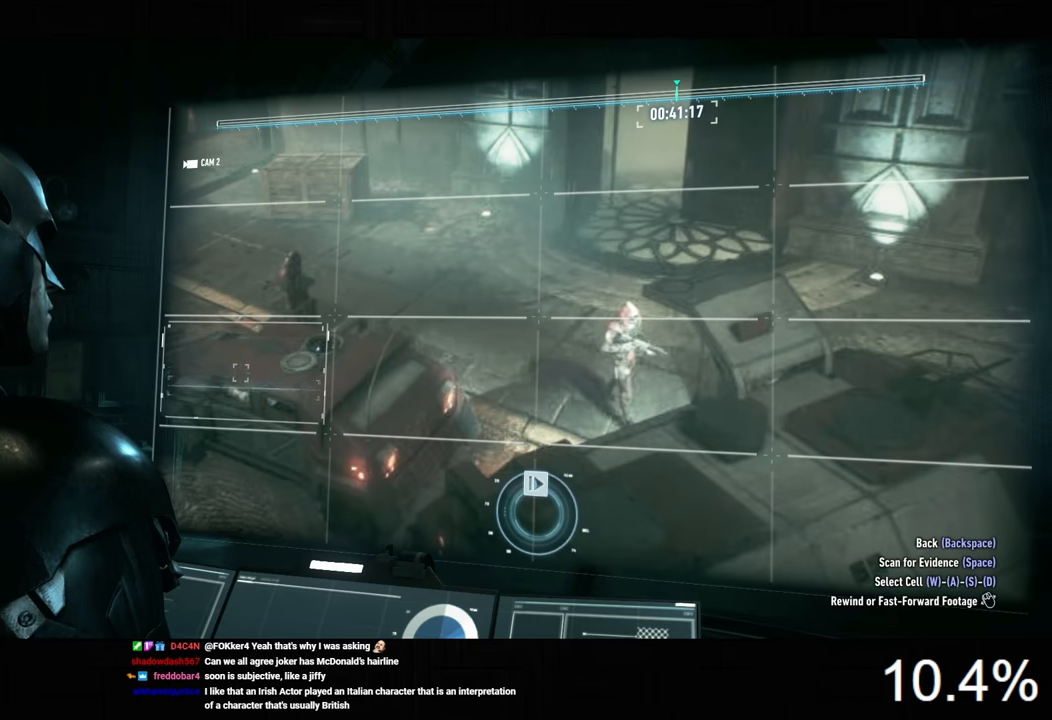
{"keys": ["space"], "mouse": [], "mouse_move": "still", "events": []}
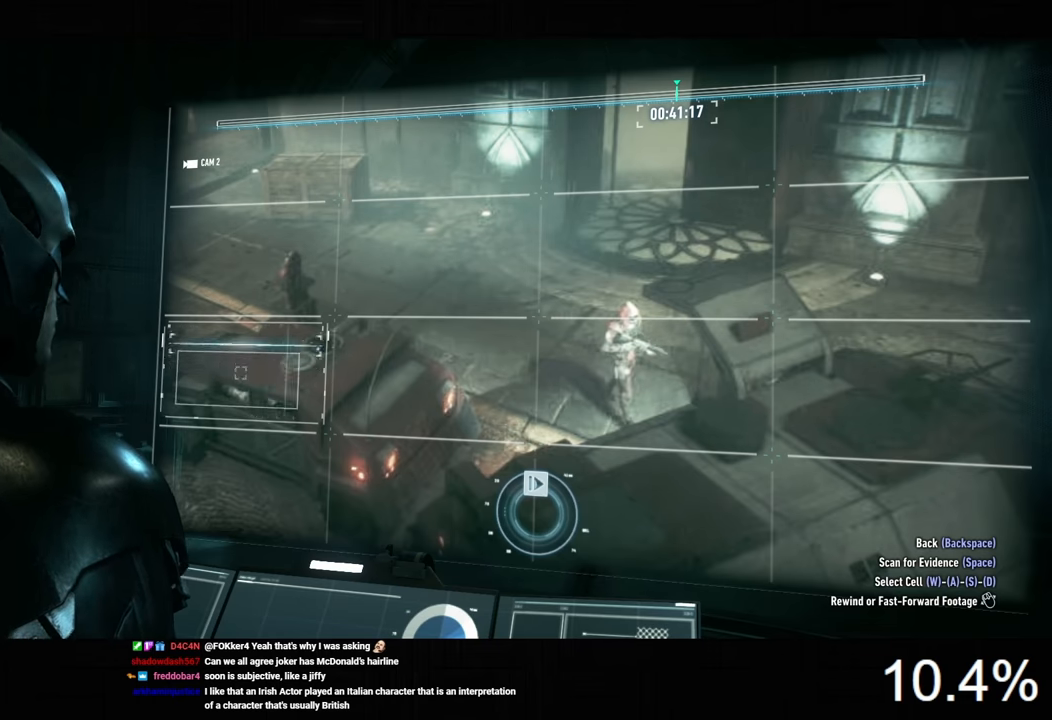
{"keys": ["space"], "mouse": [], "mouse_move": "still", "events": []}
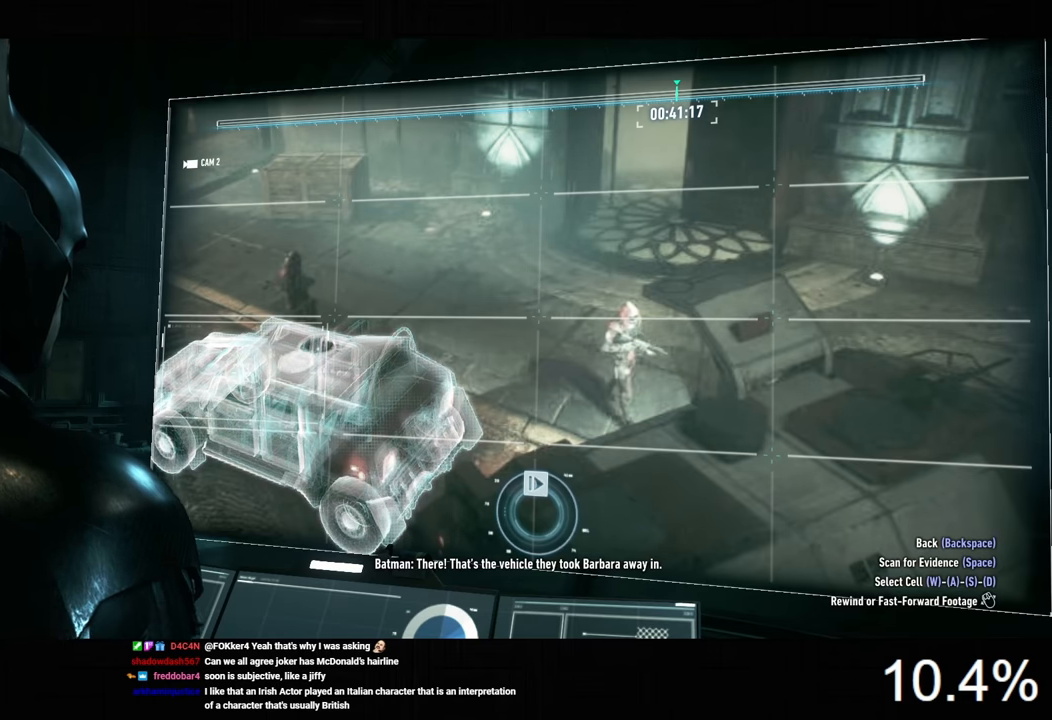
{"keys": ["space"], "mouse": [], "mouse_move": "still", "events": []}
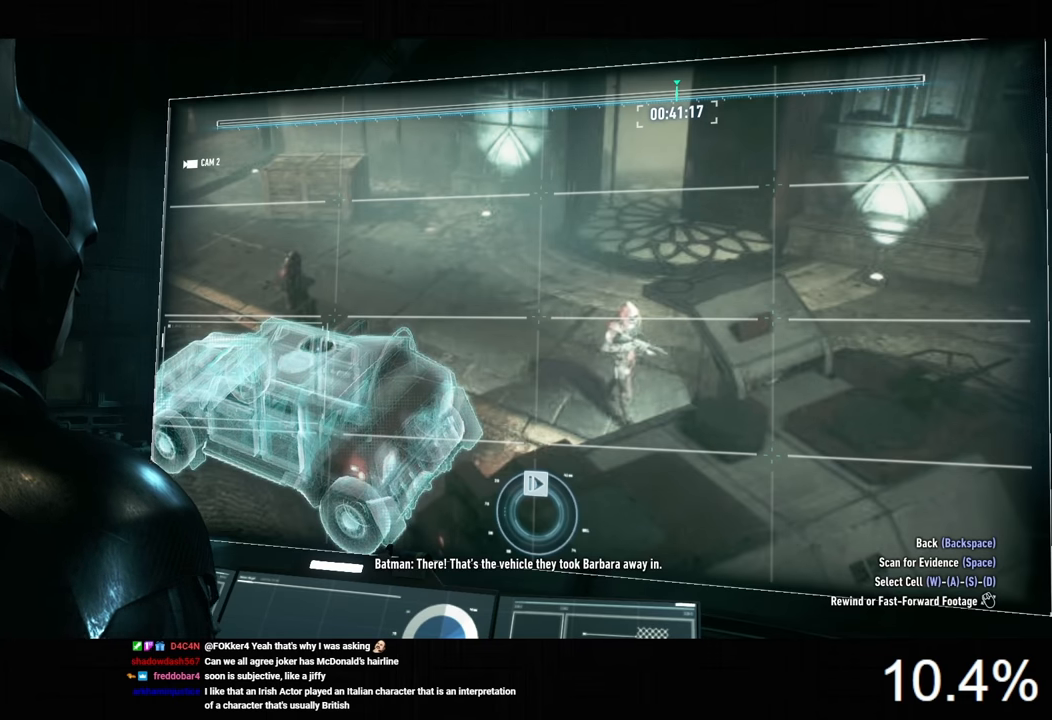
{"keys": [], "mouse": [], "mouse_move": "still", "events": [[133, "space", "up"]]}